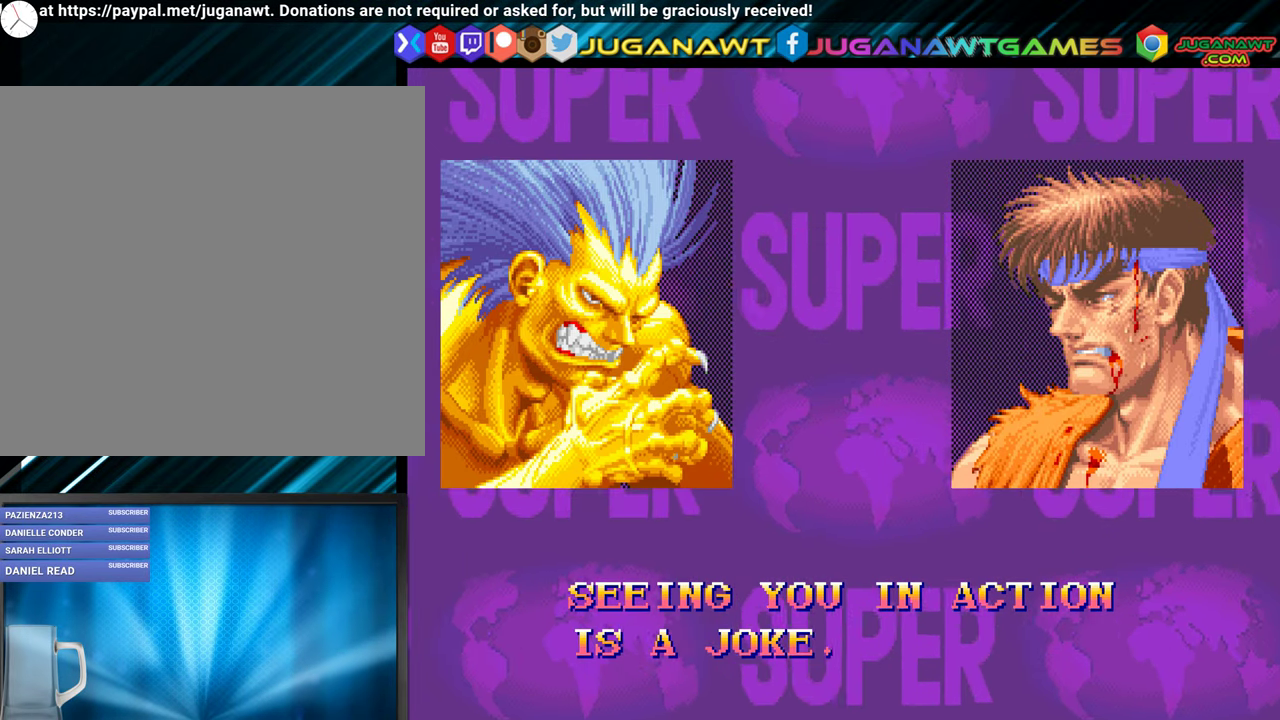
Gameplay with a controller (Xbox layout); each line is a JSON object with the inputs held at the frame after it. "events" lists button and stick changes between this image and that frame as [ms after this image, input, new state], when the widget could be followed in between. Not read: left_stick right_stick.
{"buttons": ["A", "B", "X", "Y"], "events": [[200, "A", "down"], [200, "X", "down"], [217, "B", "down"], [217, "Y", "down"]]}
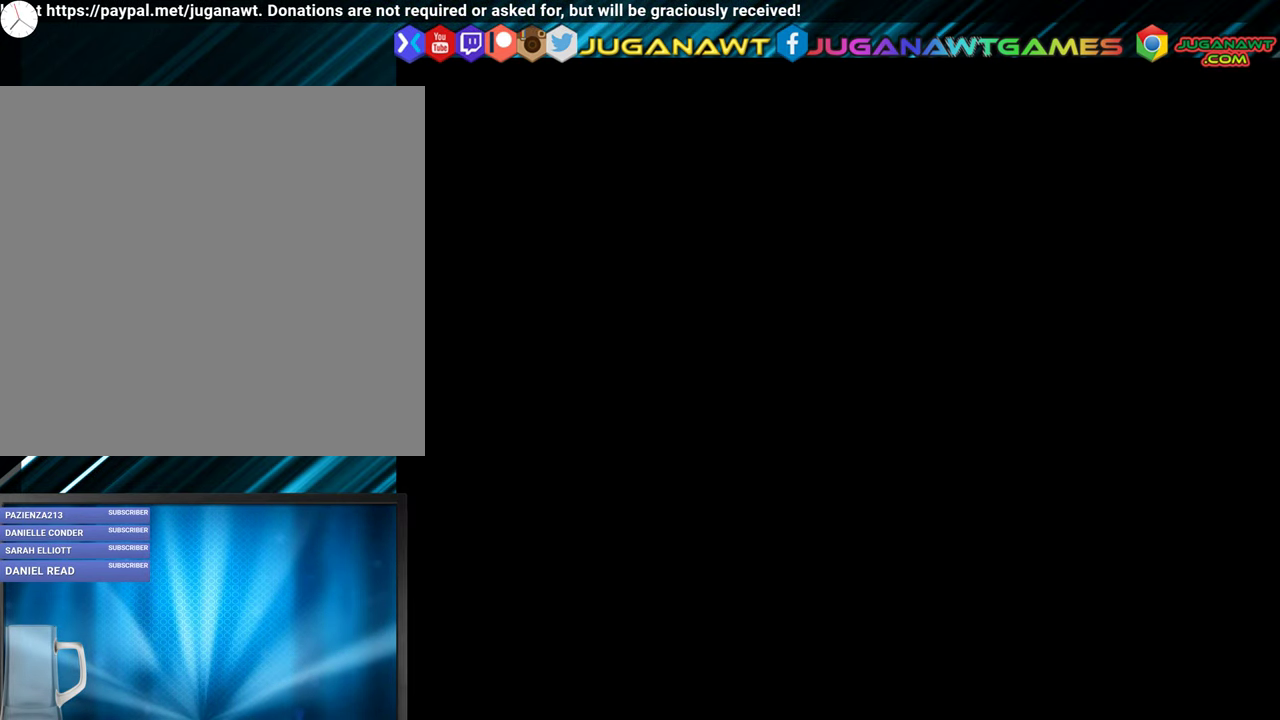
{"buttons": [], "events": [[217, "Y", "up"], [233, "A", "up"], [233, "B", "up"], [250, "X", "up"]]}
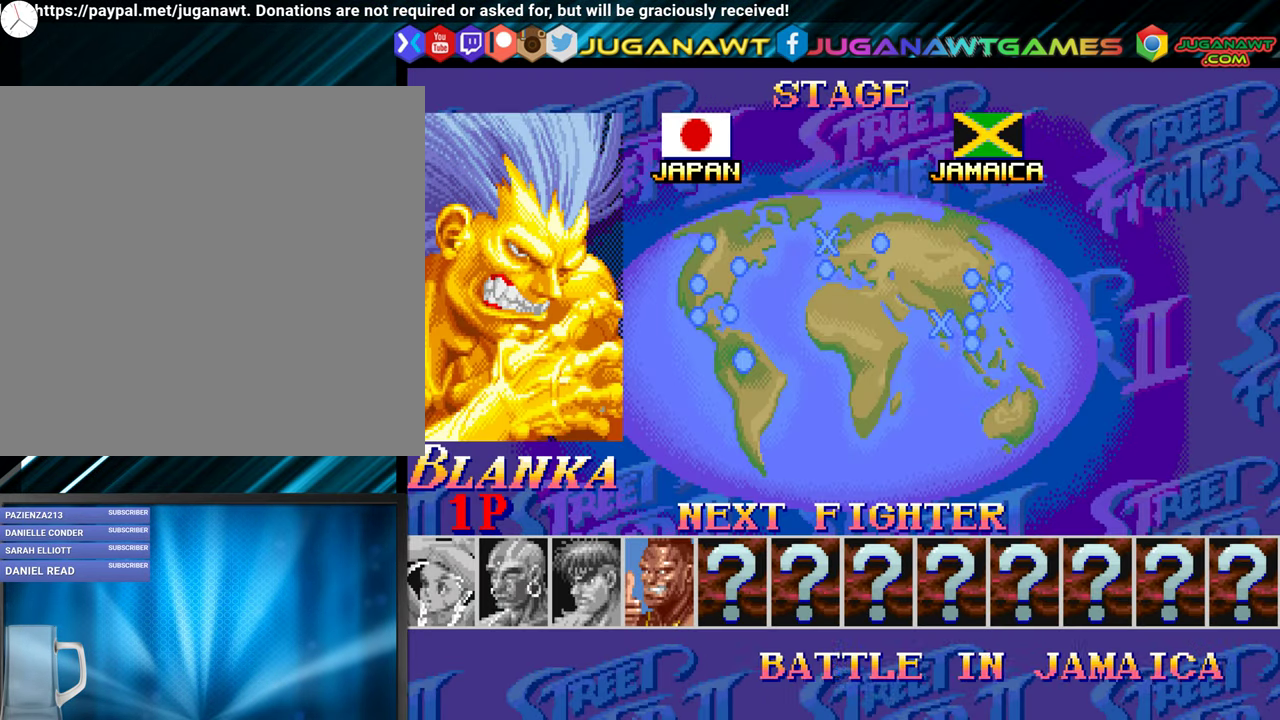
{"buttons": [], "events": []}
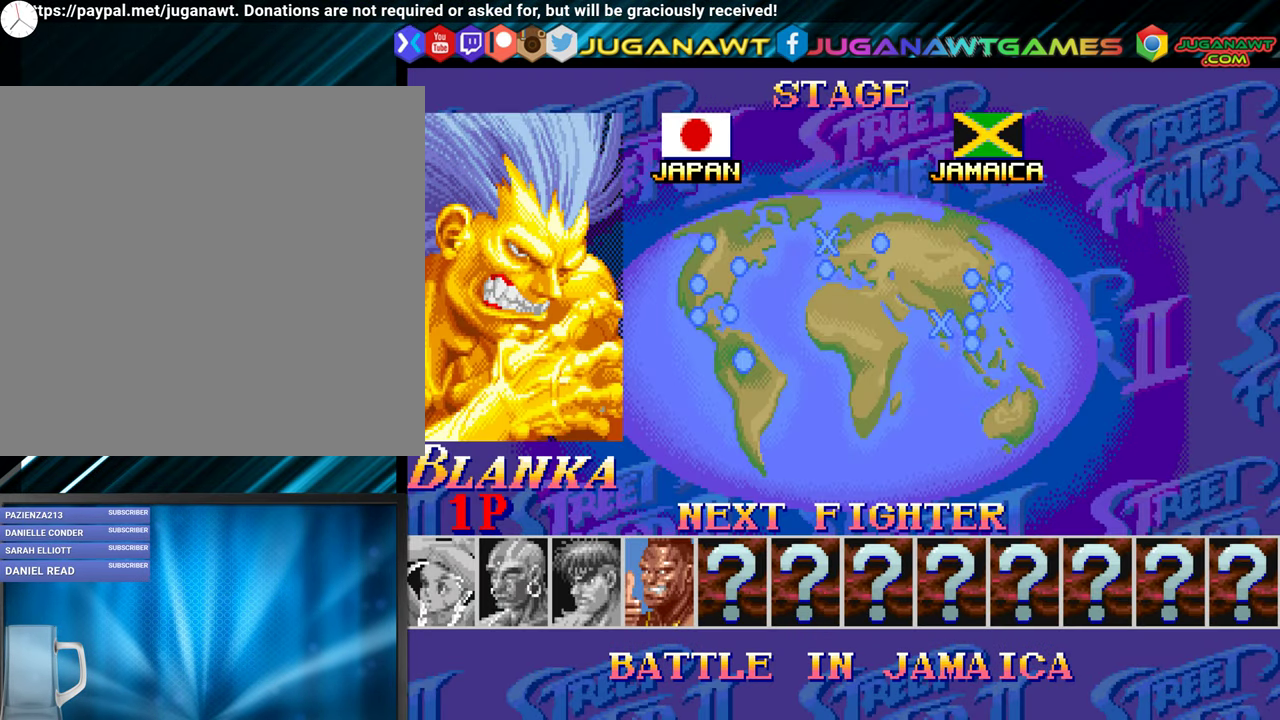
{"buttons": [], "events": []}
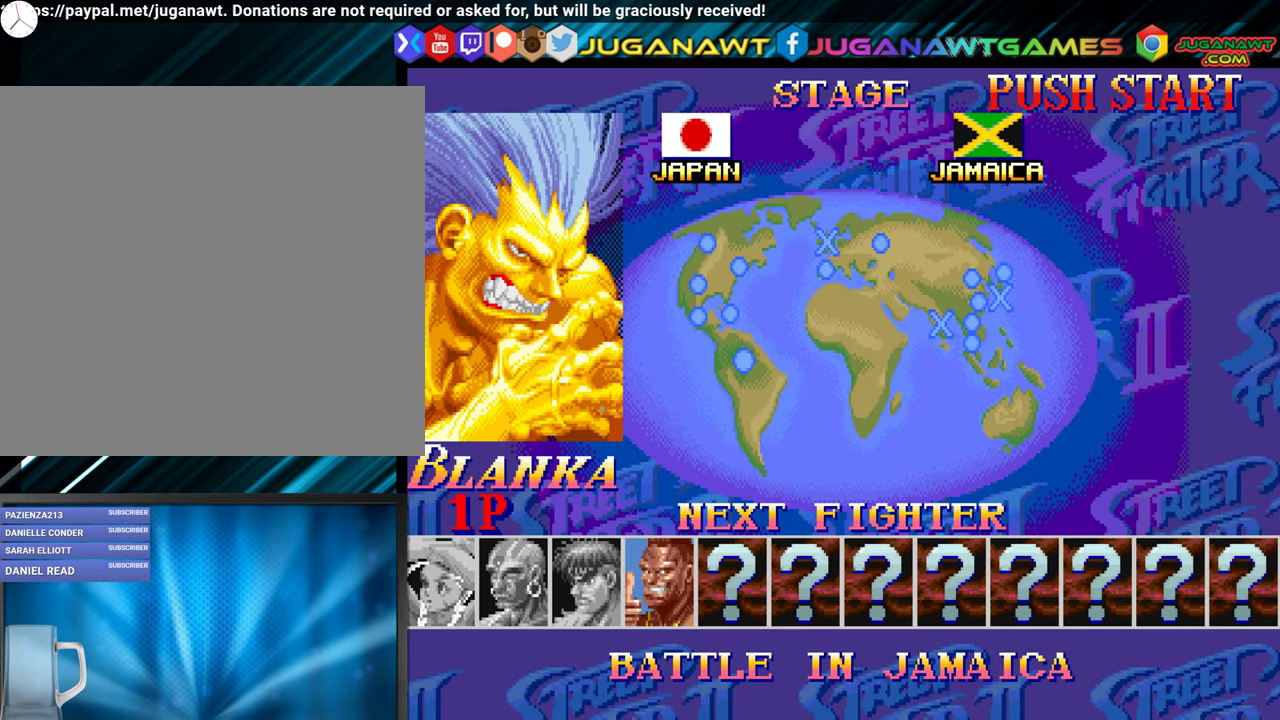
{"buttons": ["A", "B", "X", "Y"], "events": [[250, "X", "down"], [267, "A", "down"], [267, "B", "down"], [267, "Y", "down"]]}
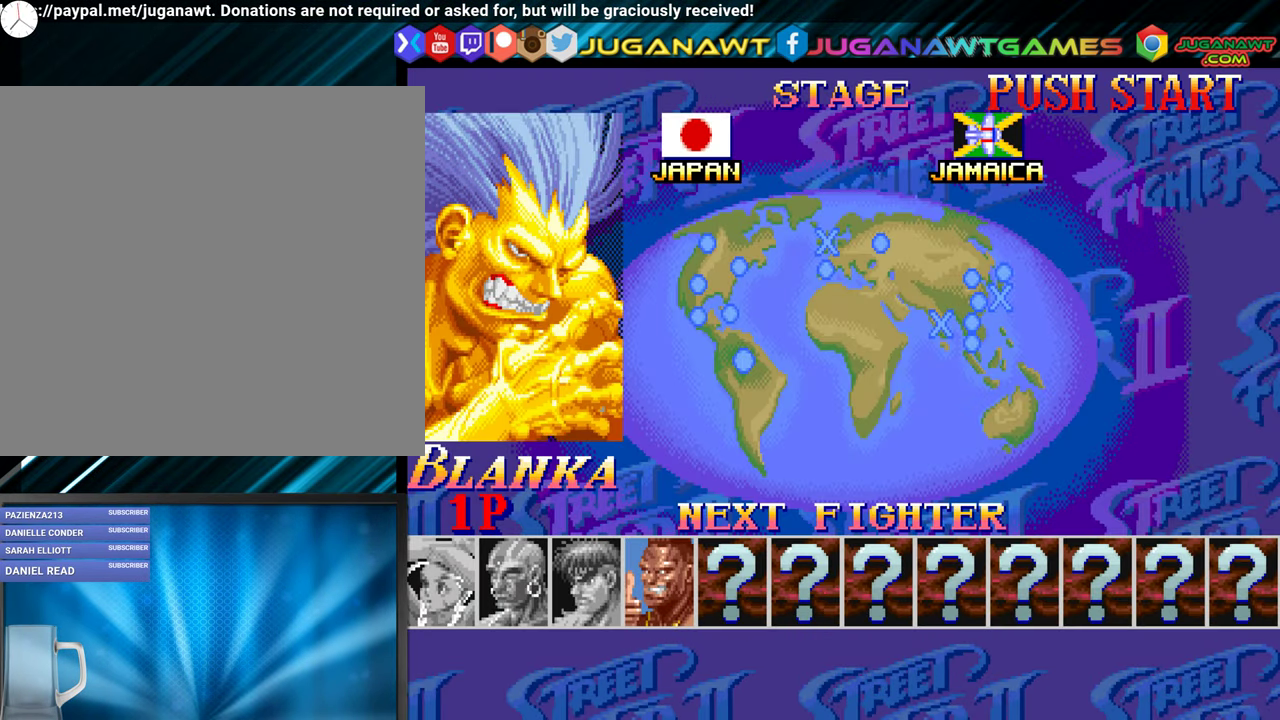
{"buttons": ["A", "B", "X", "Y"], "events": []}
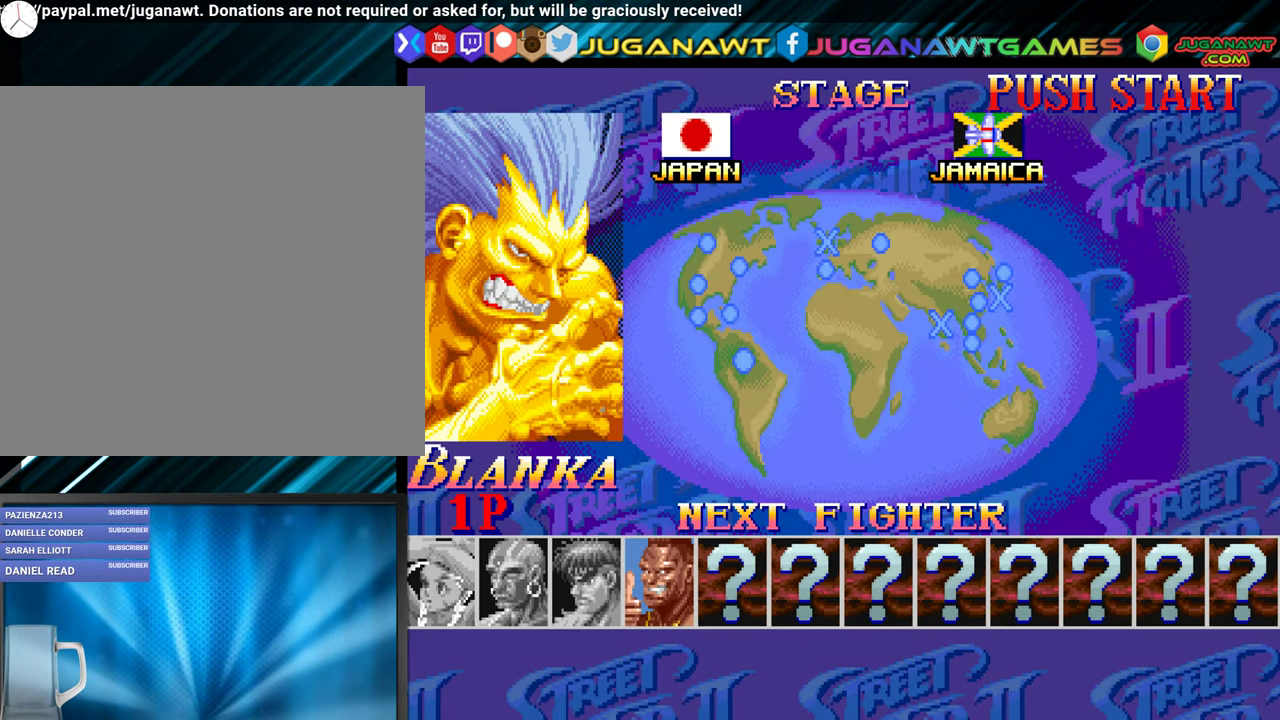
{"buttons": ["A", "B", "X", "Y"], "events": []}
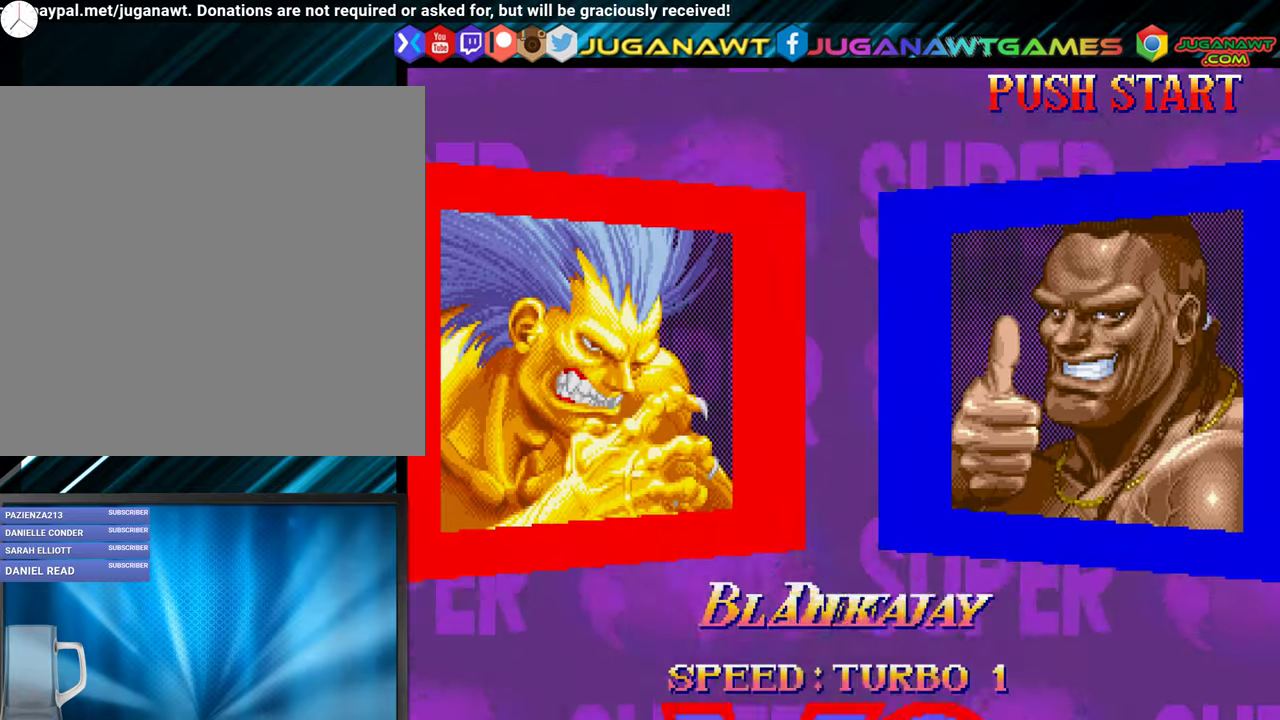
{"buttons": ["A", "B", "X", "Y"], "events": []}
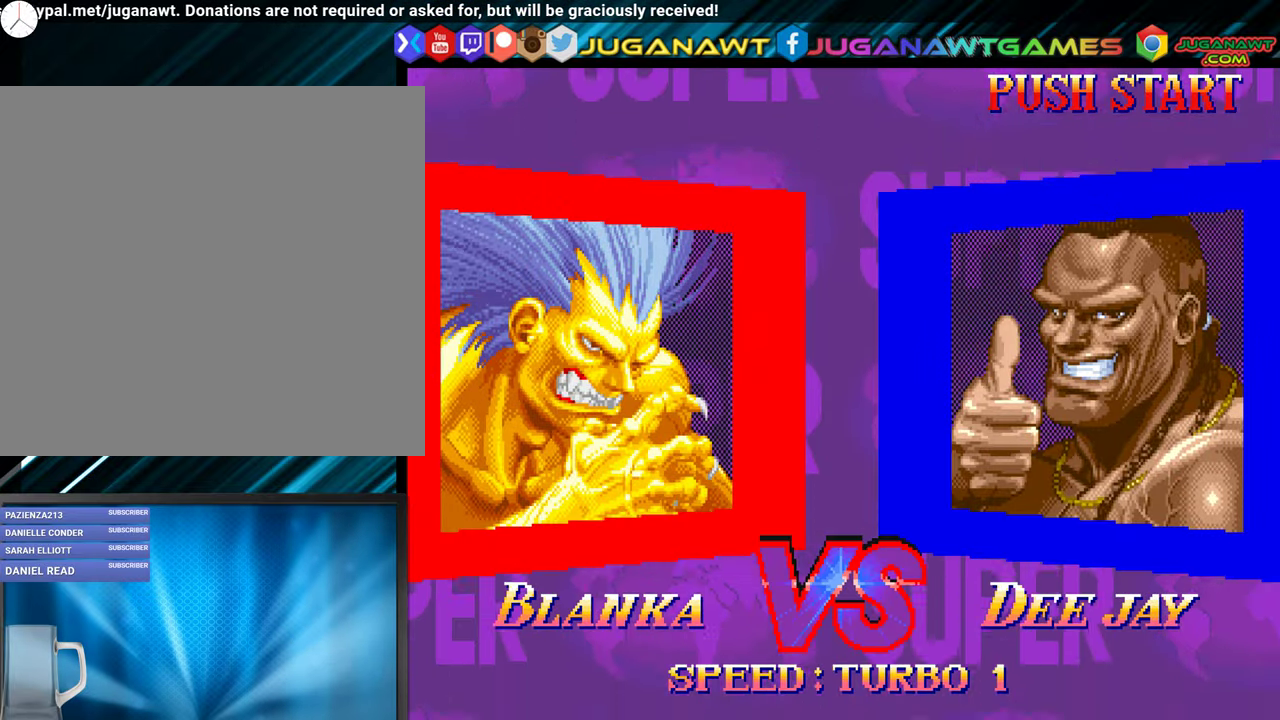
{"buttons": ["A", "B", "X", "Y"], "events": []}
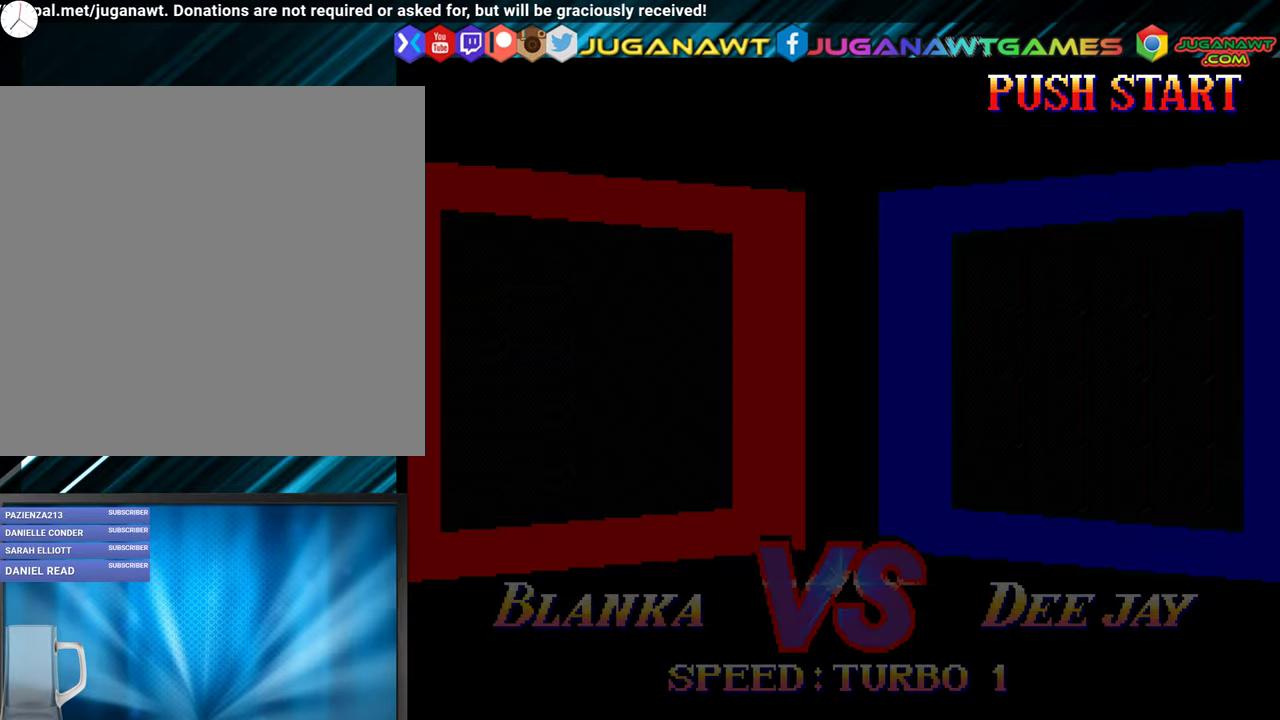
{"buttons": ["DPAD_RIGHT"], "events": [[284, "DPAD_RIGHT", "down"], [317, "A", "up"], [317, "B", "up"], [317, "Y", "up"], [334, "X", "up"]]}
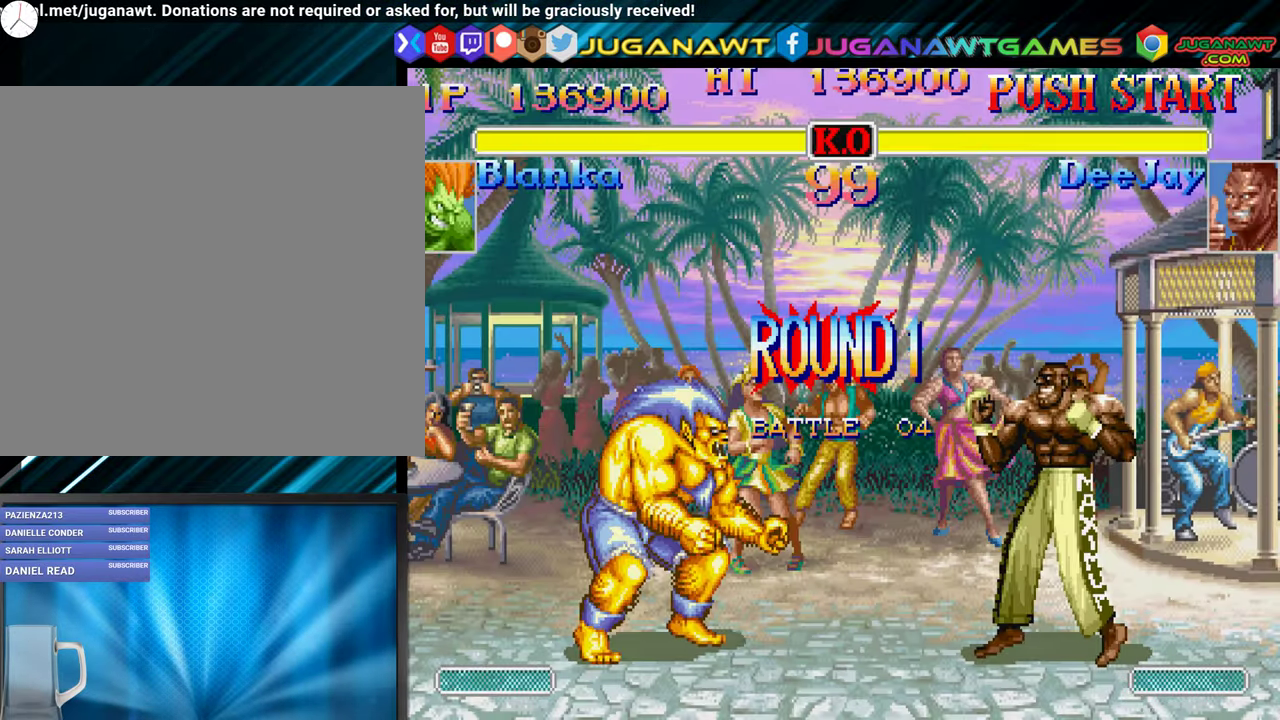
{"buttons": ["DPAD_RIGHT"], "events": []}
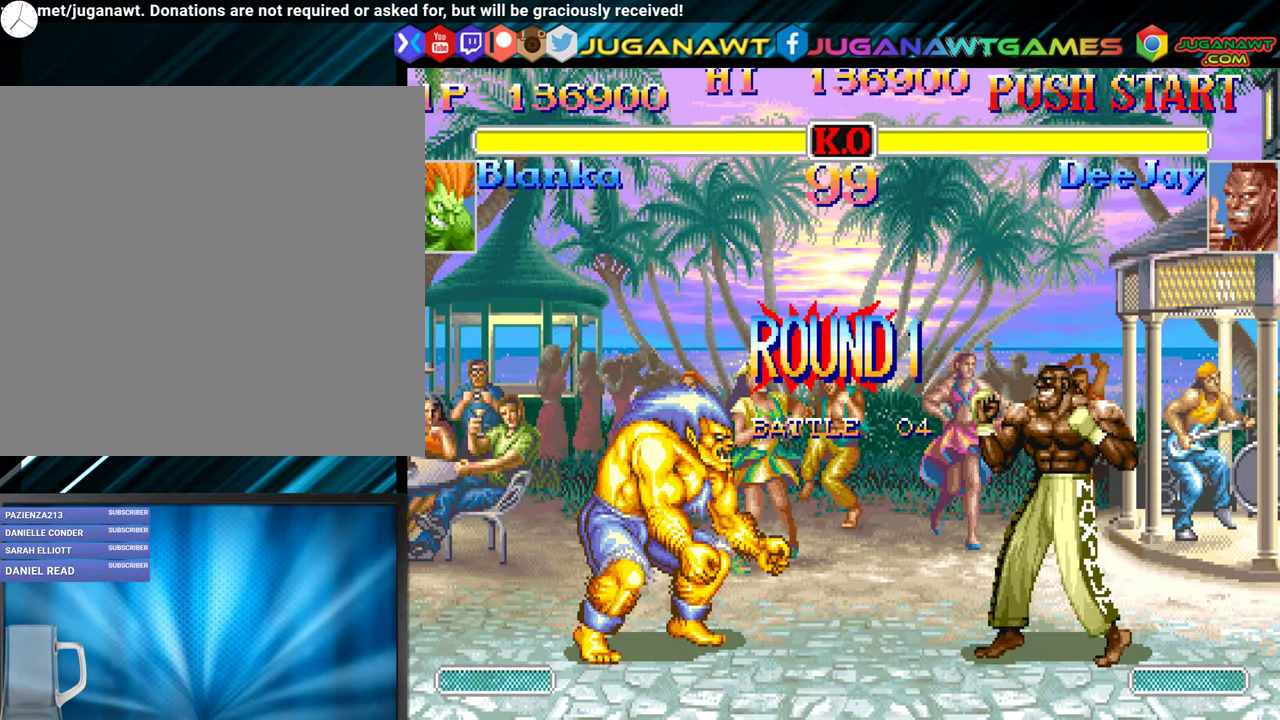
{"buttons": ["DPAD_RIGHT"], "events": [[334, "DPAD_RIGHT", "up"], [467, "DPAD_RIGHT", "down"]]}
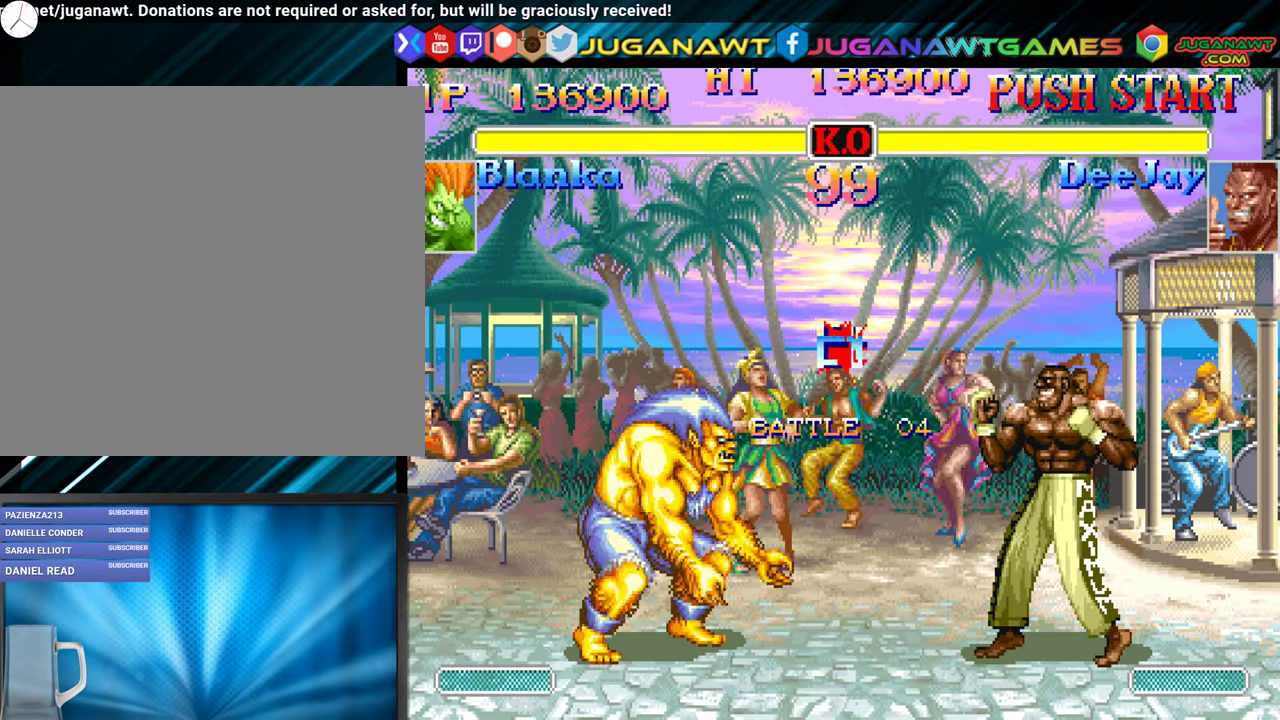
{"buttons": ["DPAD_RIGHT"], "events": []}
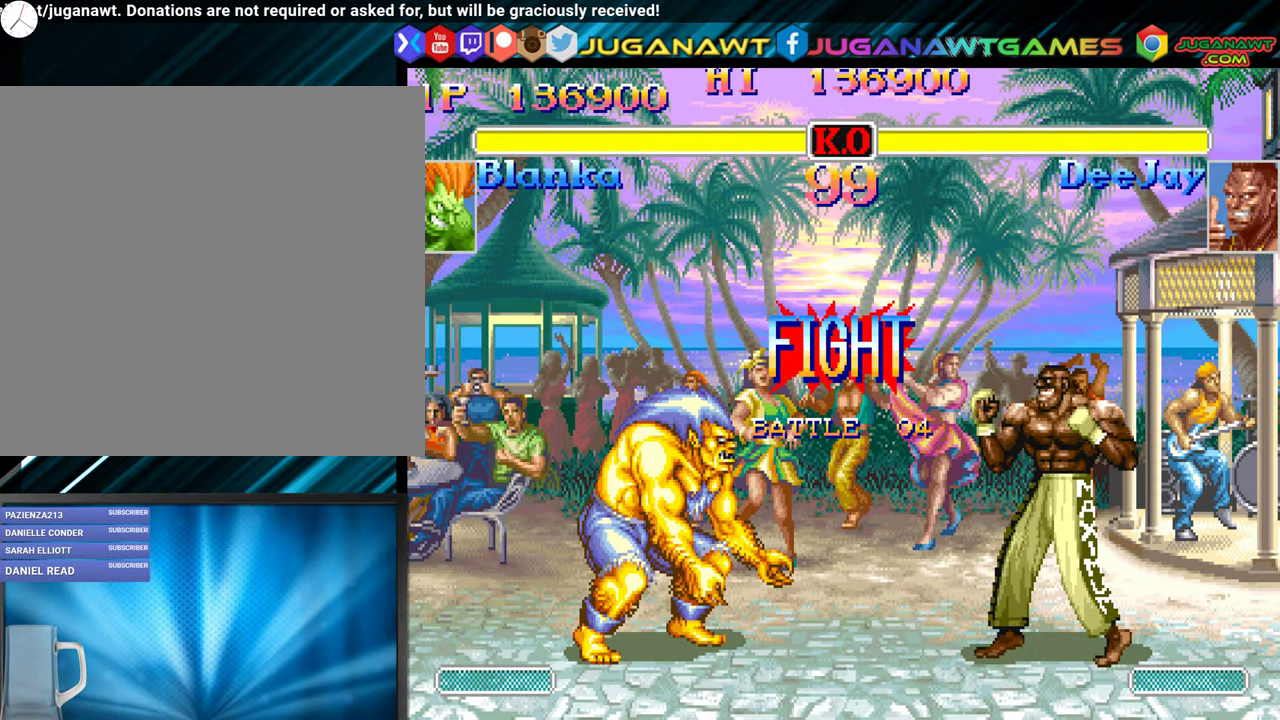
{"buttons": ["DPAD_DOWN", "DPAD_RIGHT"], "events": [[167, "DPAD_DOWN", "down"], [200, "Y", "down"], [300, "Y", "up"], [384, "Y", "down"], [467, "Y", "up"]]}
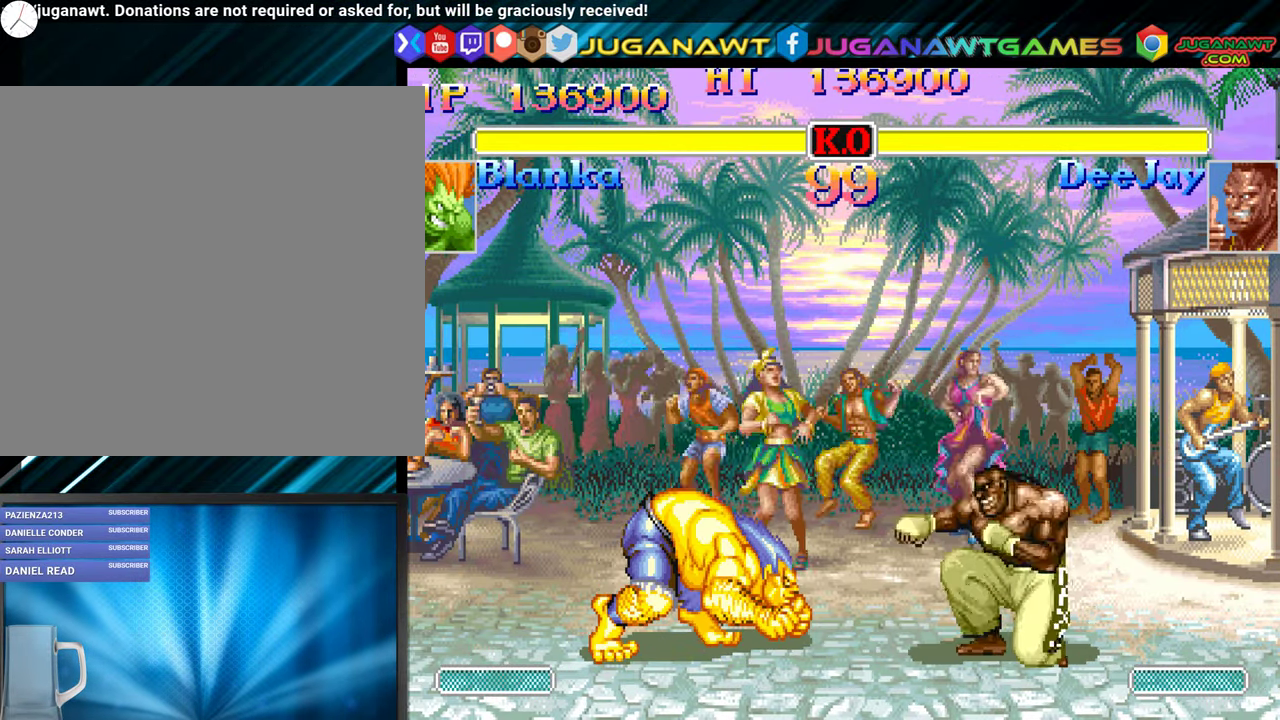
{"buttons": ["DPAD_RIGHT"], "events": [[34, "Y", "down"], [150, "Y", "up"], [284, "Y", "down"], [300, "Y", "up"], [384, "DPAD_DOWN", "up"]]}
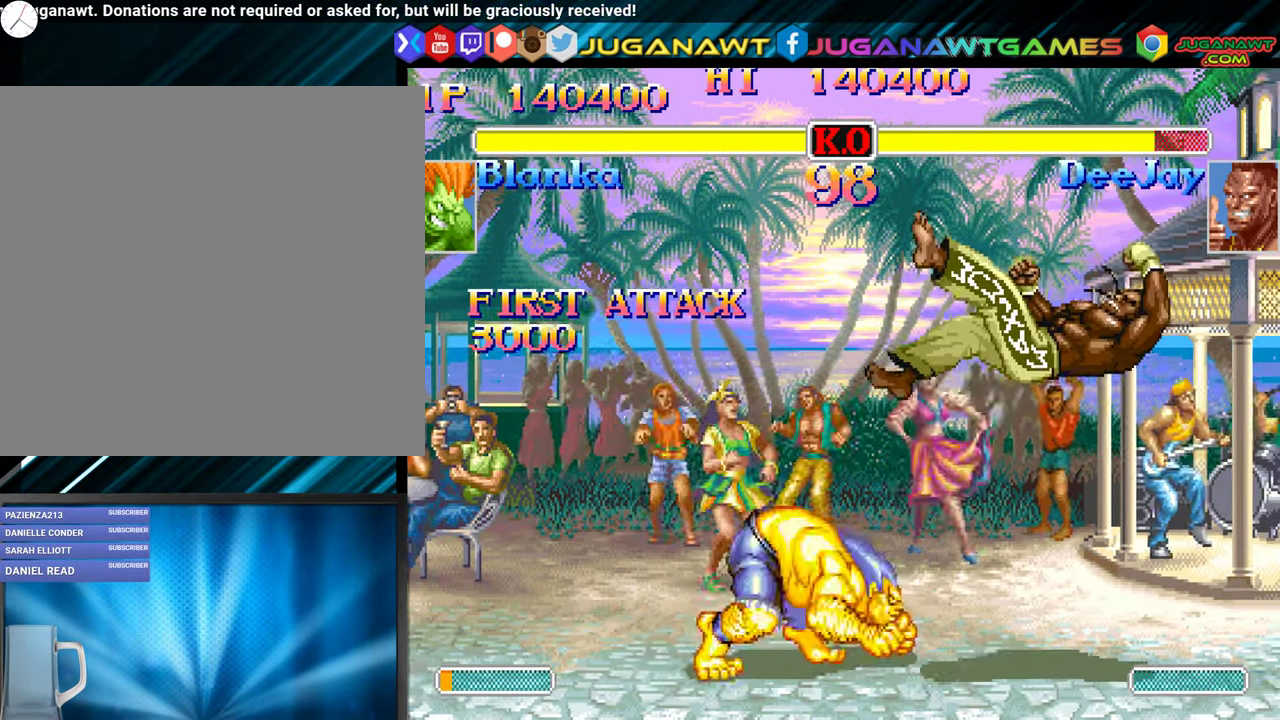
{"buttons": [], "events": [[350, "DPAD_RIGHT", "up"]]}
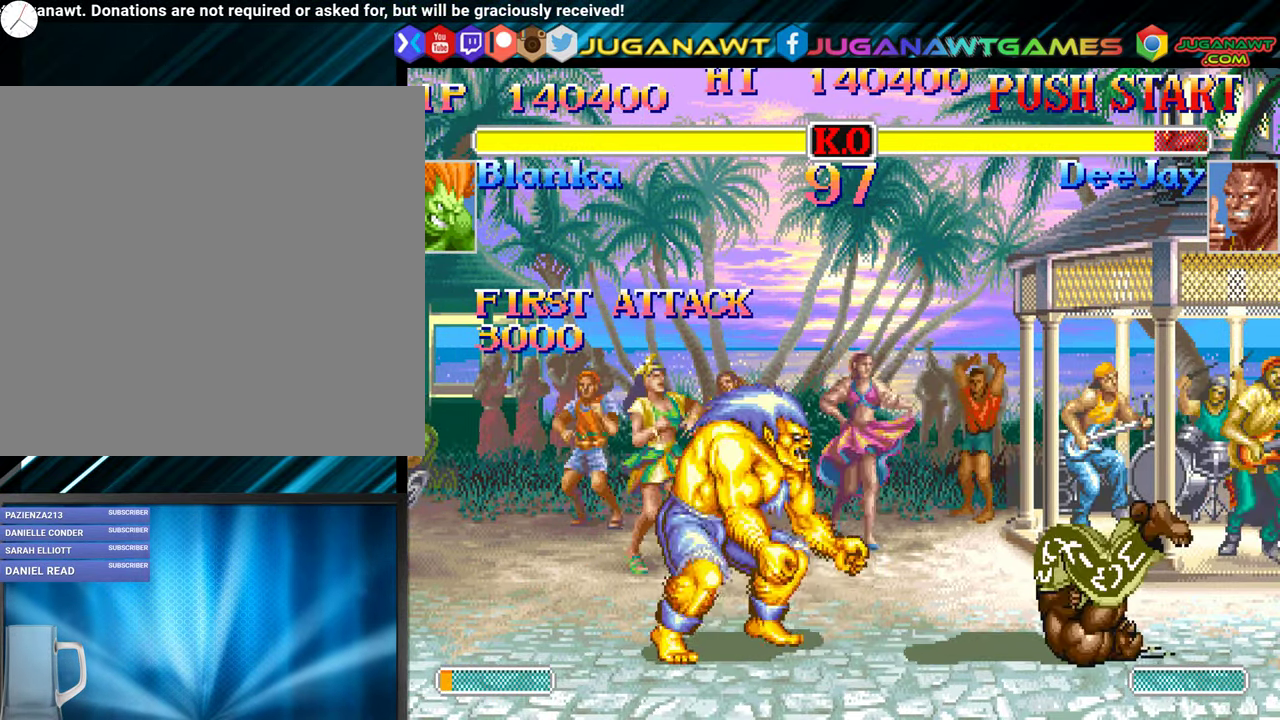
{"buttons": ["DPAD_RIGHT"], "events": [[34, "DPAD_DOWN", "down"], [34, "DPAD_RIGHT", "down"], [67, "Y", "down"], [217, "Y", "up"], [350, "DPAD_DOWN", "up"]]}
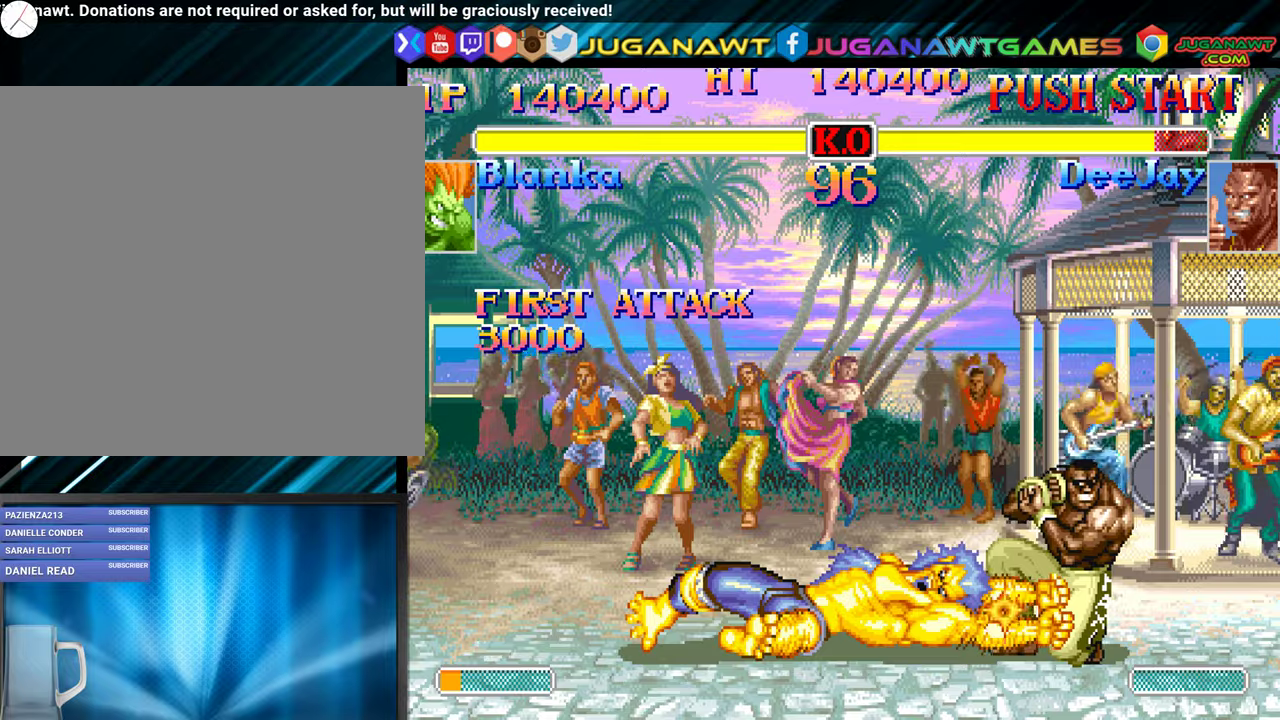
{"buttons": ["Y", "DPAD_DOWN", "DPAD_RIGHT"], "events": [[266, "DPAD_DOWN", "down"], [266, "Y", "down"], [333, "Y", "up"], [416, "Y", "down"]]}
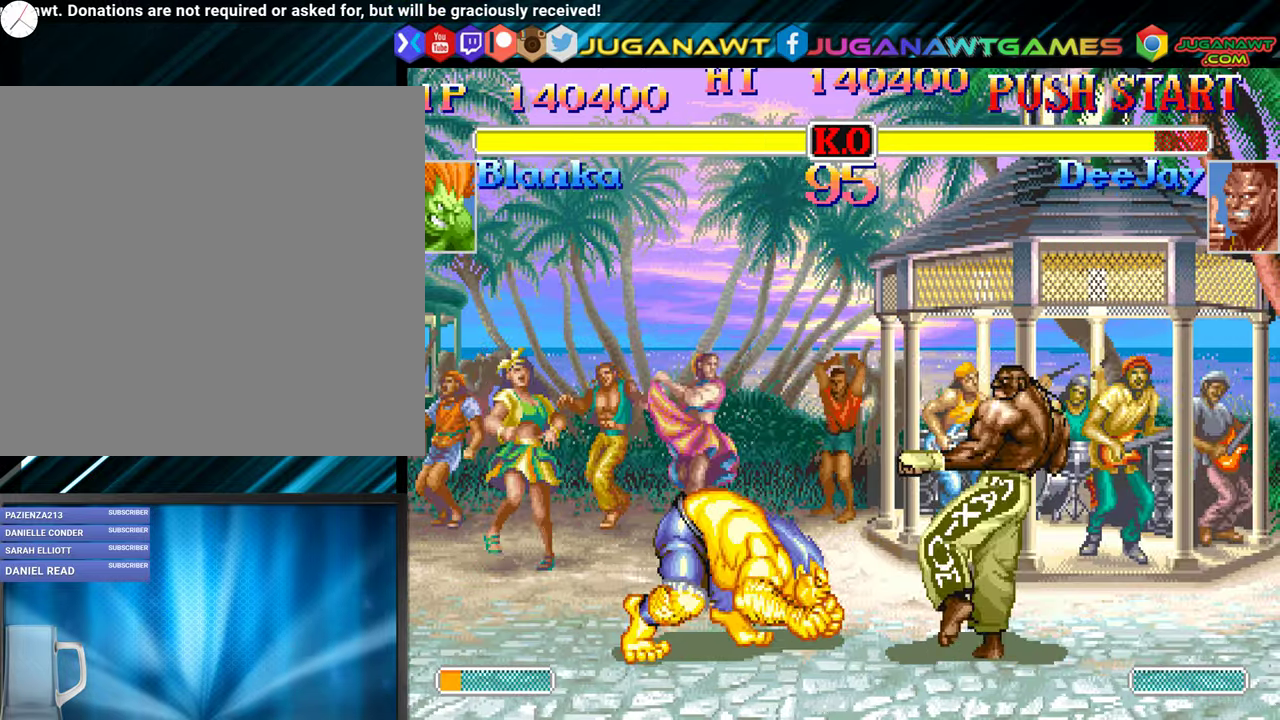
{"buttons": ["DPAD_DOWN", "DPAD_RIGHT"], "events": [[16, "Y", "up"], [100, "Y", "down"], [200, "Y", "up"], [333, "Y", "down"], [433, "Y", "up"]]}
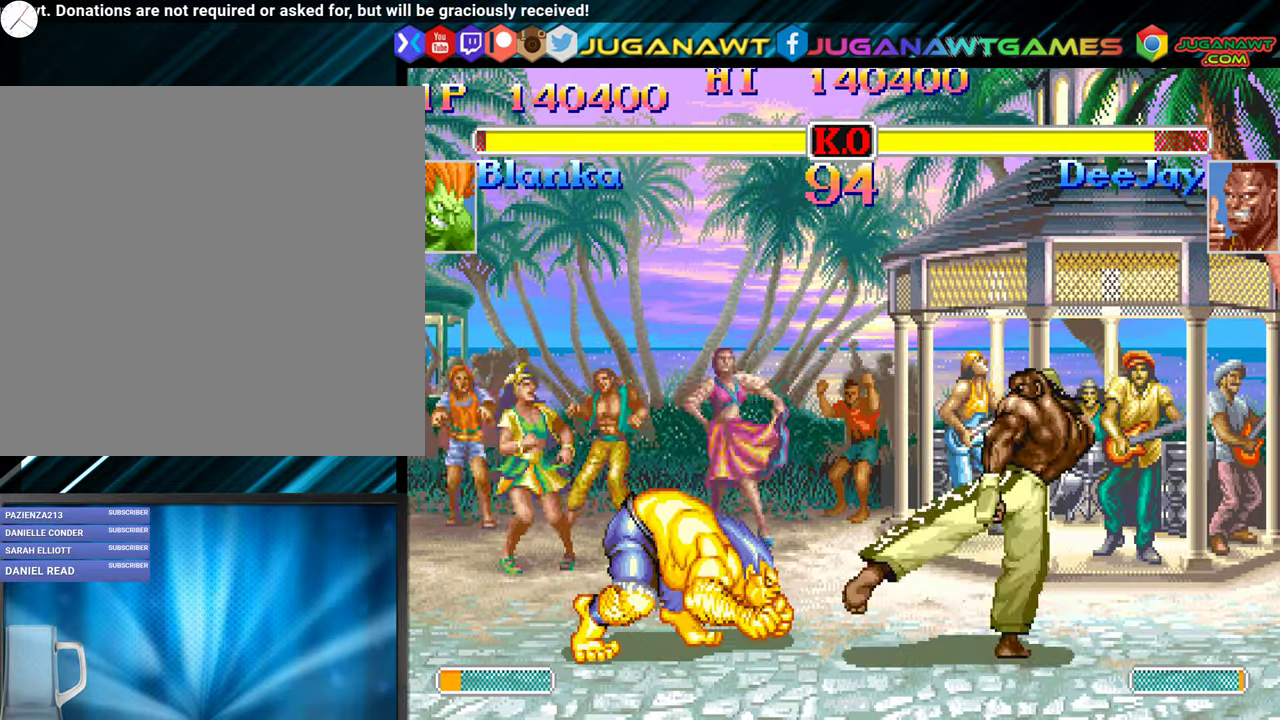
{"buttons": ["DPAD_DOWN", "DPAD_RIGHT"], "events": [[16, "Y", "down"], [116, "Y", "up"], [200, "Y", "down"], [283, "Y", "up"]]}
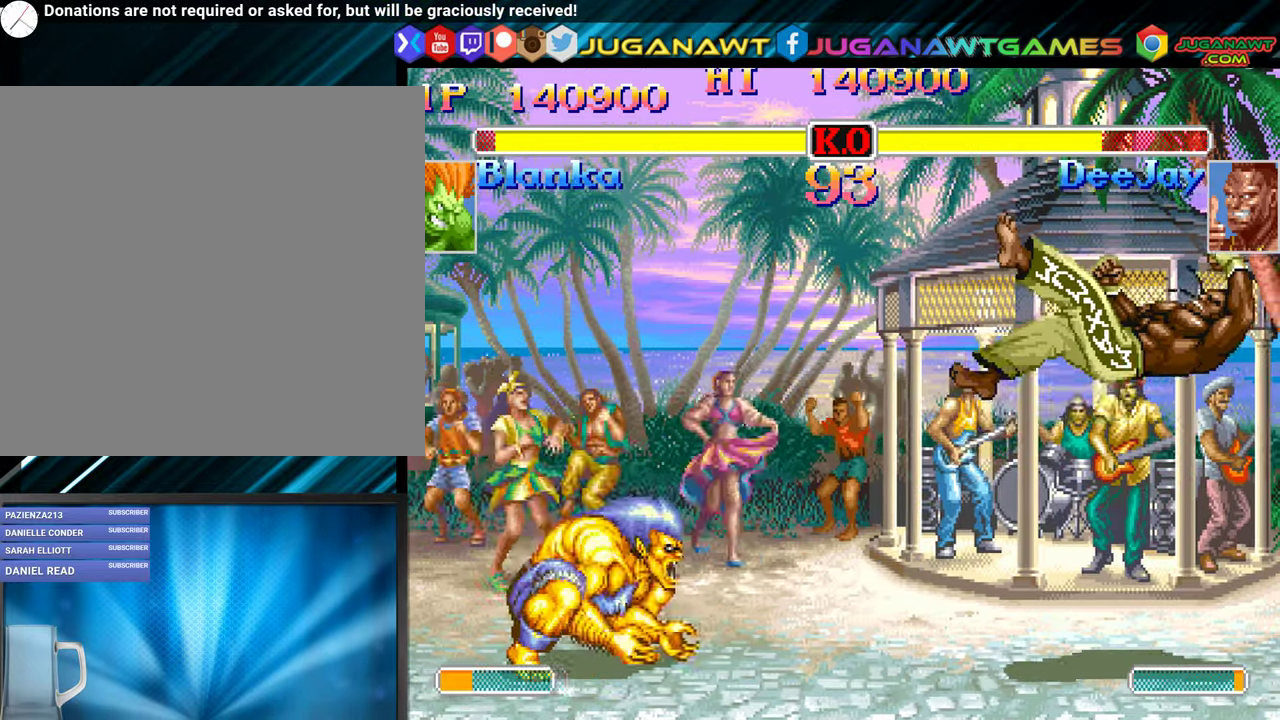
{"buttons": ["DPAD_RIGHT"], "events": [[16, "DPAD_DOWN", "up"]]}
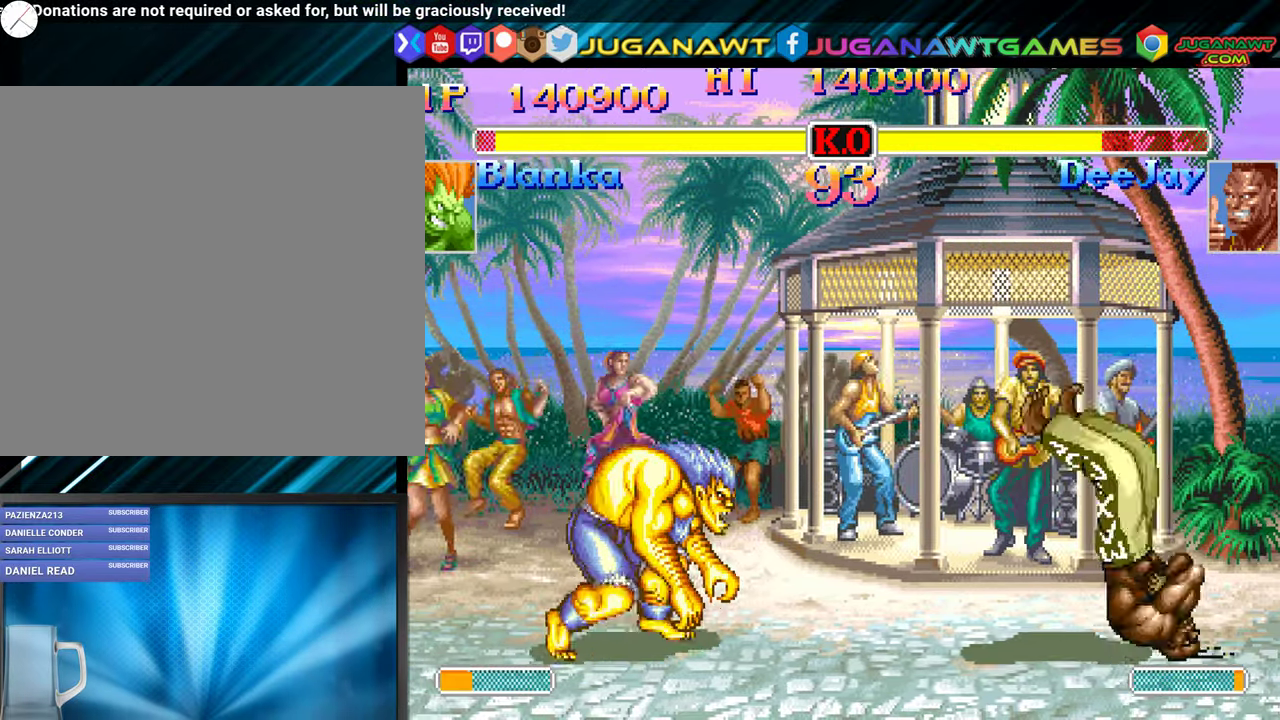
{"buttons": ["DPAD_RIGHT"], "events": [[166, "DPAD_DOWN", "down"], [200, "Y", "down"], [316, "Y", "up"], [433, "DPAD_DOWN", "up"]]}
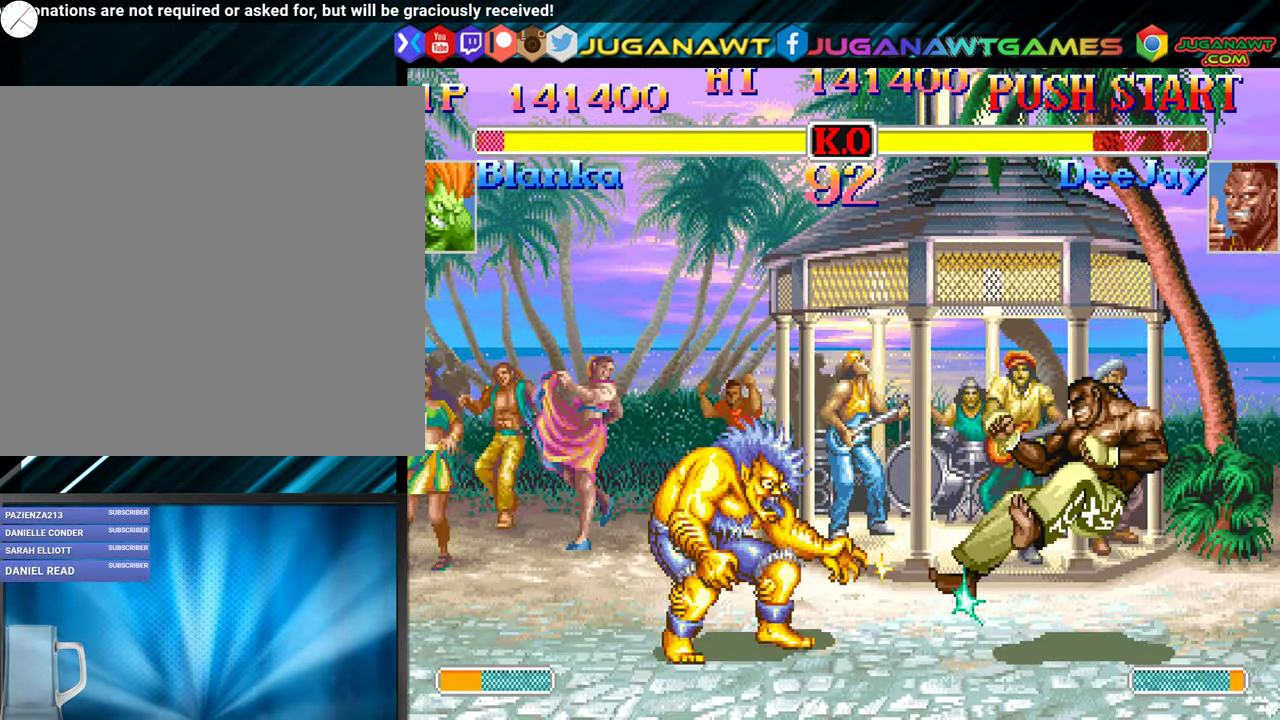
{"buttons": ["DPAD_RIGHT"], "events": []}
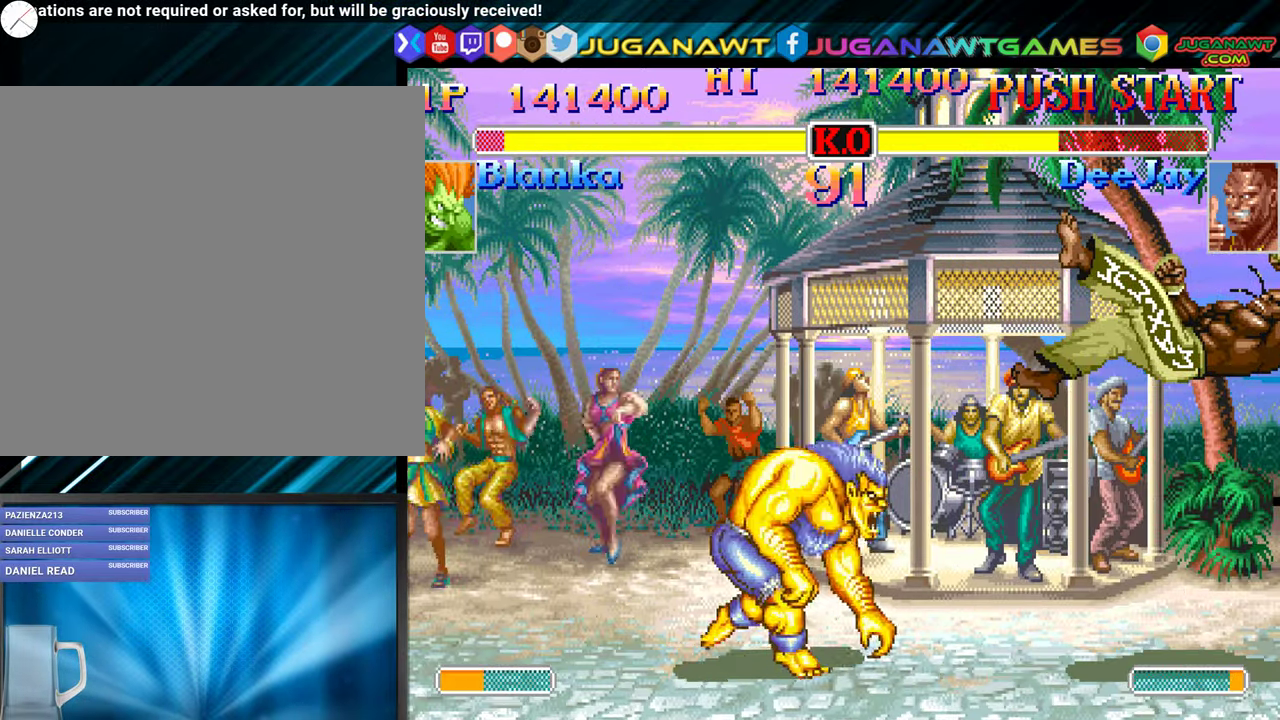
{"buttons": [], "events": [[283, "DPAD_RIGHT", "up"]]}
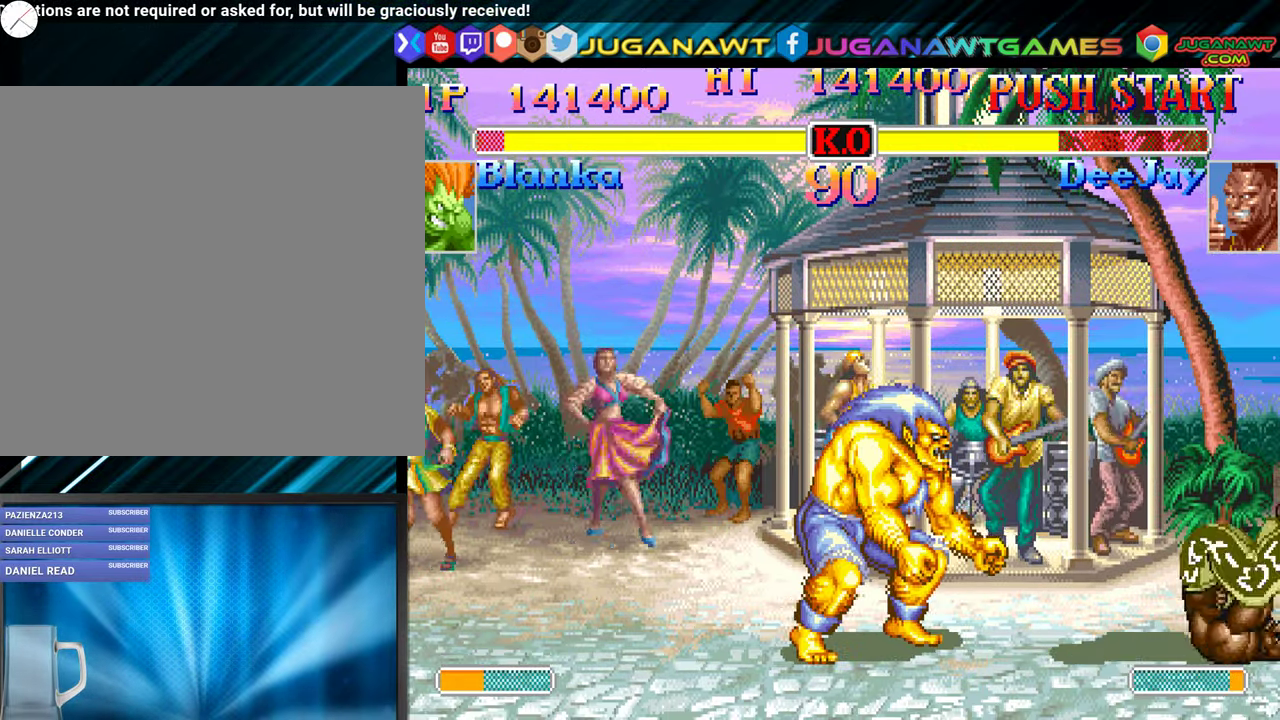
{"buttons": [], "events": [[183, "DPAD_DOWN", "down"], [200, "DPAD_RIGHT", "down"], [216, "Y", "down"], [333, "Y", "up"], [433, "DPAD_RIGHT", "up"], [450, "DPAD_DOWN", "up"]]}